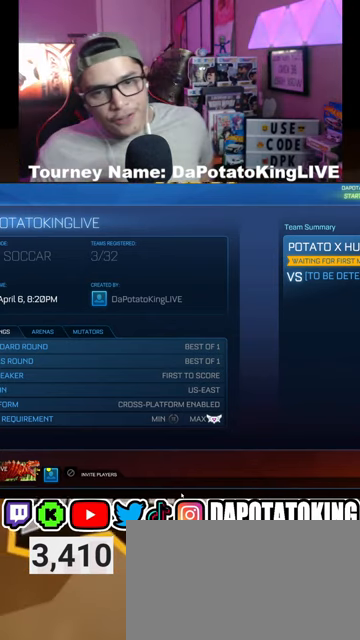
Gameplay with a controller (Xbox layout); each line is a JSON object with the inputs held at the frame after it. "events" lists button and stick changes between this image and that frame as [ms after this image, input, new state], when the widget could be followed in between. Not read: R2.
{"buttons": [], "left_stick": "center", "right_stick": "center", "events": [[367, "B", "down"], [467, "B", "up"]]}
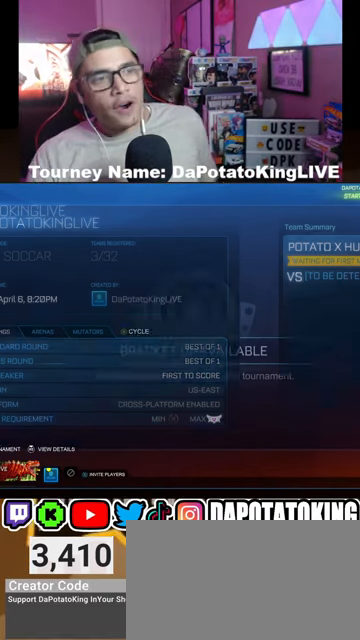
{"buttons": [], "left_stick": "center", "right_stick": "center", "events": [[300, "B", "down"], [367, "B", "up"]]}
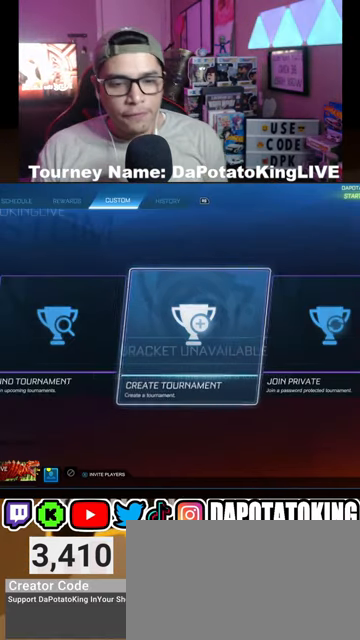
{"buttons": [], "left_stick": "center", "right_stick": "center", "events": [[367, "B", "down"], [433, "B", "up"]]}
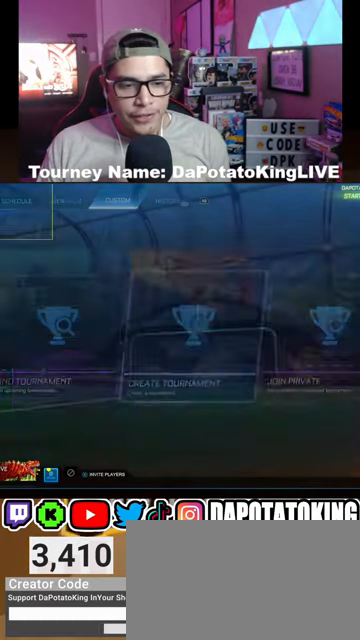
{"buttons": [], "left_stick": "center", "right_stick": "center", "events": [[367, "DPAD_RIGHT", "down"], [467, "DPAD_RIGHT", "up"]]}
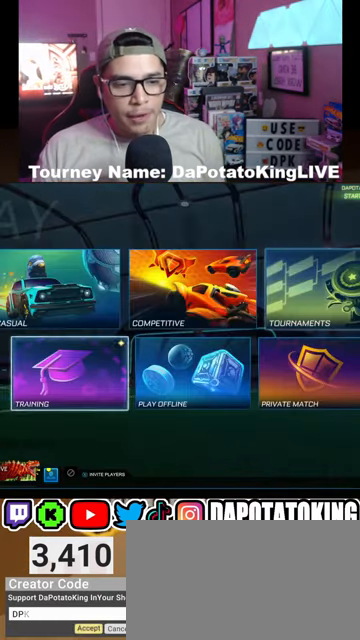
{"buttons": ["A"], "left_stick": "center", "right_stick": "center", "events": [[67, "DPAD_RIGHT", "down"], [200, "DPAD_RIGHT", "up"], [267, "DPAD_RIGHT", "down"], [333, "DPAD_RIGHT", "up"], [500, "A", "down"]]}
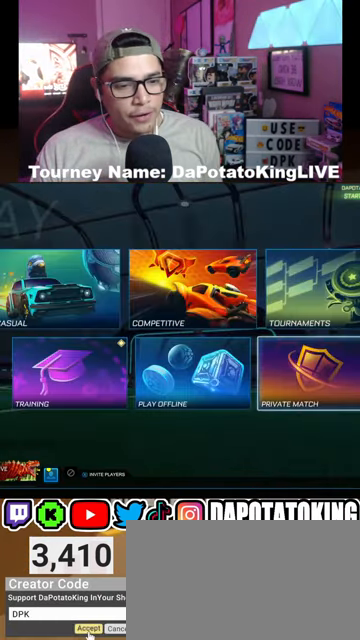
{"buttons": [], "left_stick": "center", "right_stick": "center", "events": [[100, "A", "up"]]}
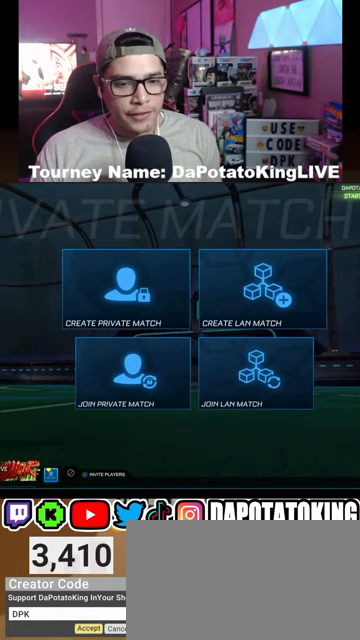
{"buttons": [], "left_stick": "center", "right_stick": "center", "events": []}
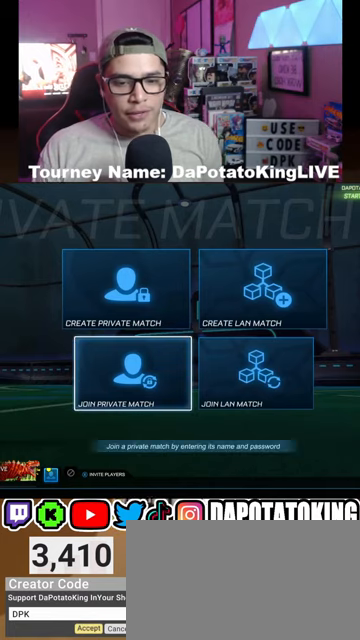
{"buttons": [], "left_stick": "center", "right_stick": "center", "events": [[333, "A", "down"], [433, "A", "up"]]}
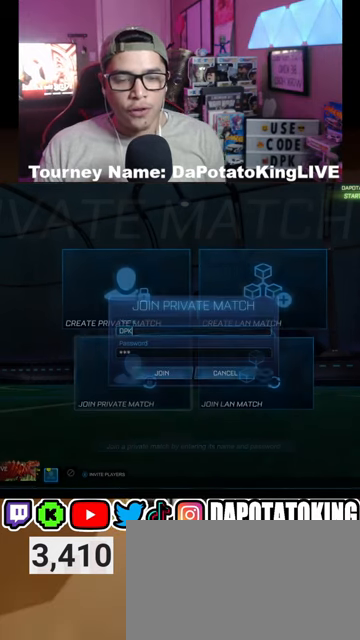
{"buttons": [], "left_stick": "center", "right_stick": "center", "events": [[300, "DPAD_DOWN", "down"], [433, "DPAD_DOWN", "up"]]}
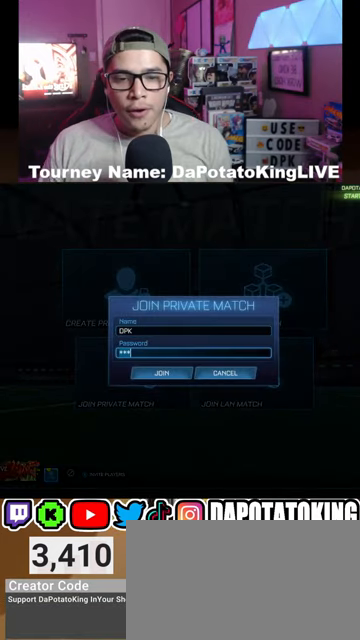
{"buttons": [], "left_stick": "center", "right_stick": "center", "events": [[33, "DPAD_DOWN", "down"], [133, "DPAD_DOWN", "up"], [300, "A", "down"], [400, "A", "up"]]}
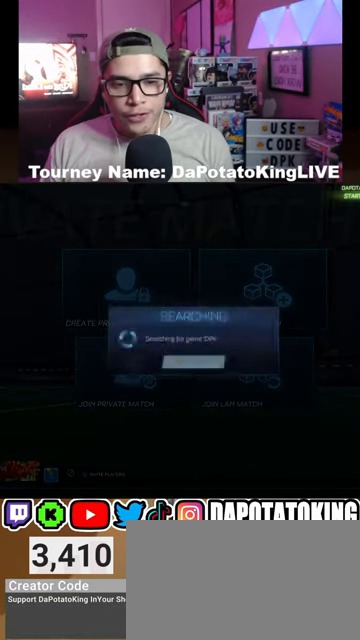
{"buttons": [], "left_stick": "center", "right_stick": "center", "events": []}
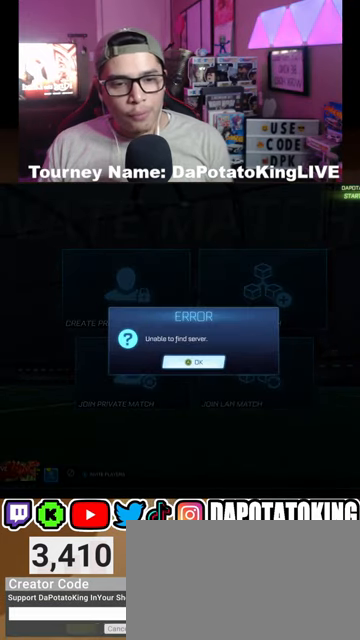
{"buttons": [], "left_stick": "center", "right_stick": "center", "events": [[200, "A", "down"], [333, "A", "up"], [400, "DPAD_UP", "down"], [467, "DPAD_UP", "up"]]}
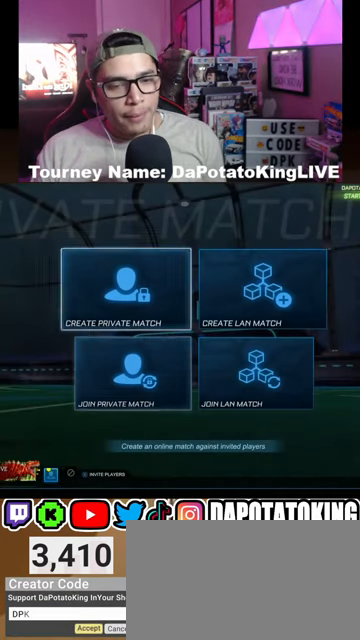
{"buttons": [], "left_stick": "center", "right_stick": "center", "events": [[167, "A", "down"], [267, "A", "up"]]}
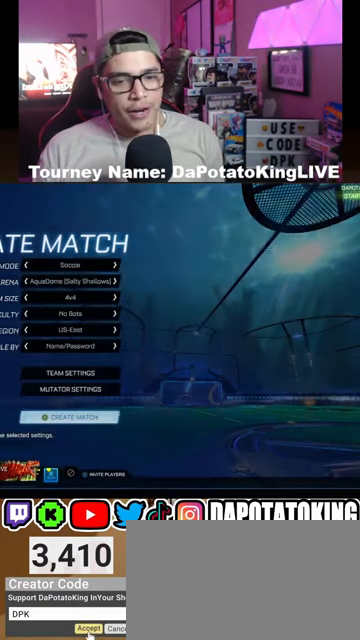
{"buttons": [], "left_stick": "center", "right_stick": "center", "events": []}
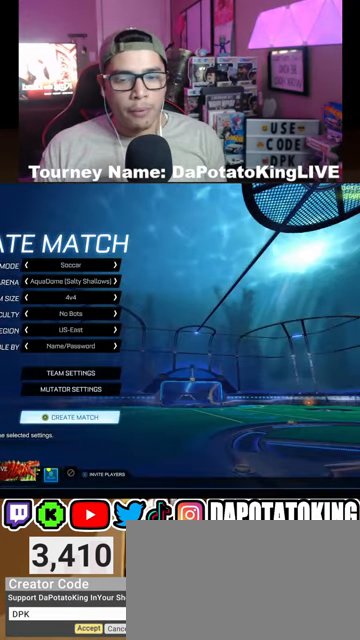
{"buttons": [], "left_stick": "center", "right_stick": "center", "events": [[67, "A", "down"], [167, "A", "up"]]}
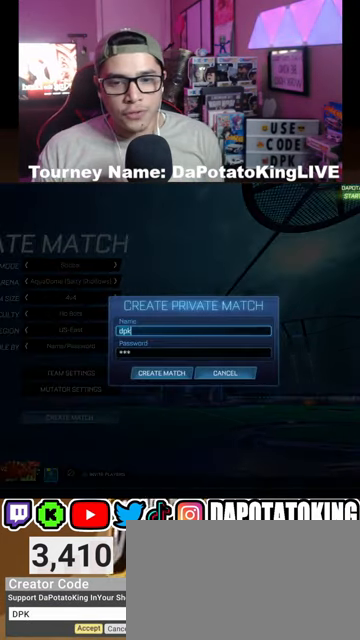
{"buttons": [], "left_stick": "center", "right_stick": "center", "events": [[33, "DPAD_DOWN", "down"], [133, "DPAD_DOWN", "up"], [200, "DPAD_DOWN", "down"], [267, "DPAD_DOWN", "up"], [400, "A", "down"], [467, "A", "up"]]}